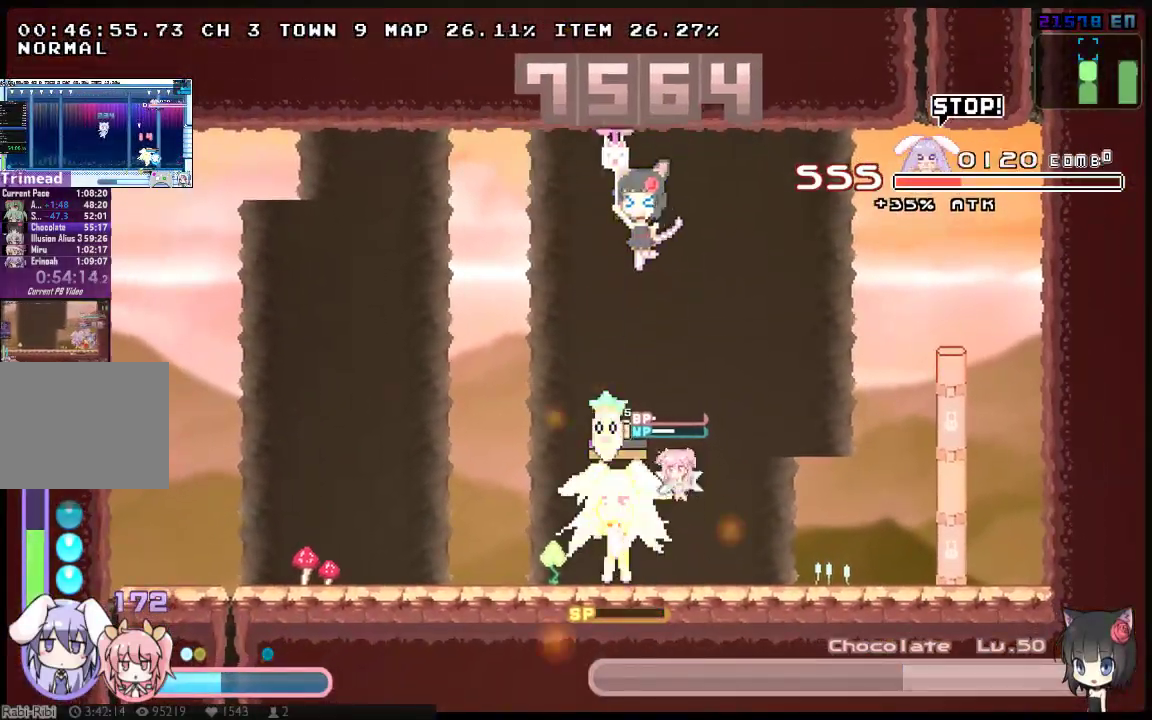
Gameplay with a controller (Xbox layout); each line is a JSON object with the inputs held at the frame after it. "events" lists button and stick changes between this image and that frame as [ms after this image, input, new state], when the widget could be followed in between. Not read: A B DPAD_DOWN DPAD_UP HOME L3 R3 SELECT START Y.
{"buttons": ["X"], "left_stick": "center", "right_stick": "center", "events": [[400, "X", "down"]]}
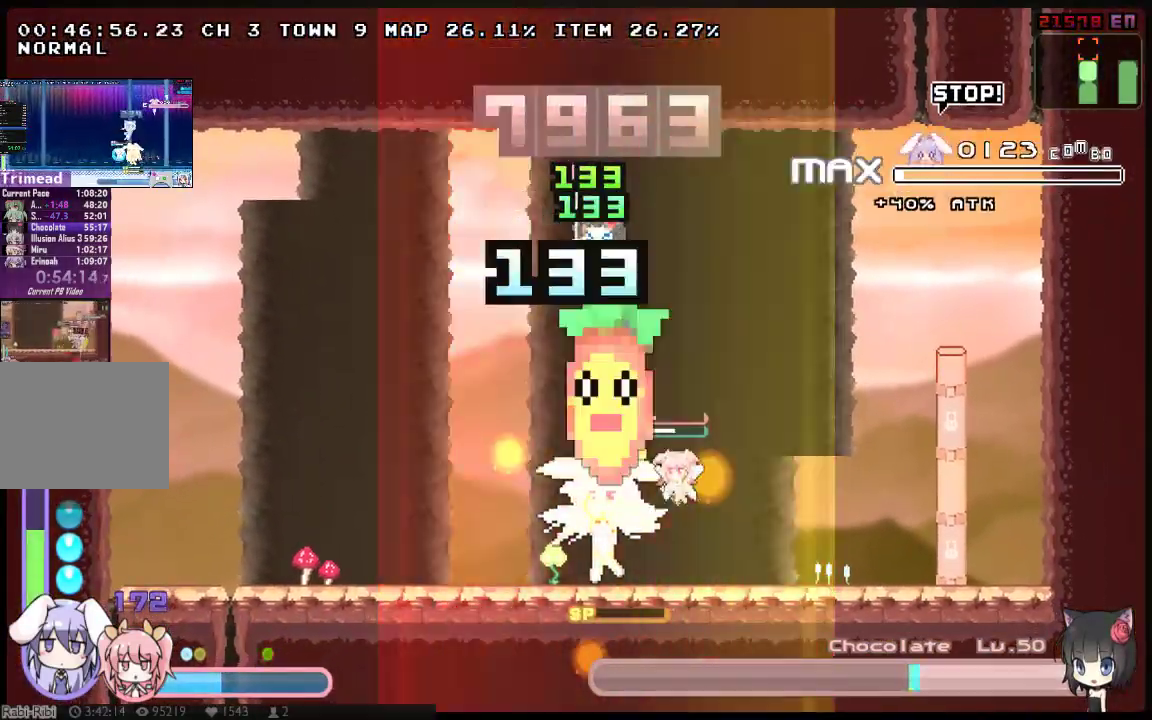
{"buttons": ["X", "DPAD_RIGHT"], "left_stick": "center", "right_stick": "center", "events": [[450, "DPAD_RIGHT", "down"]]}
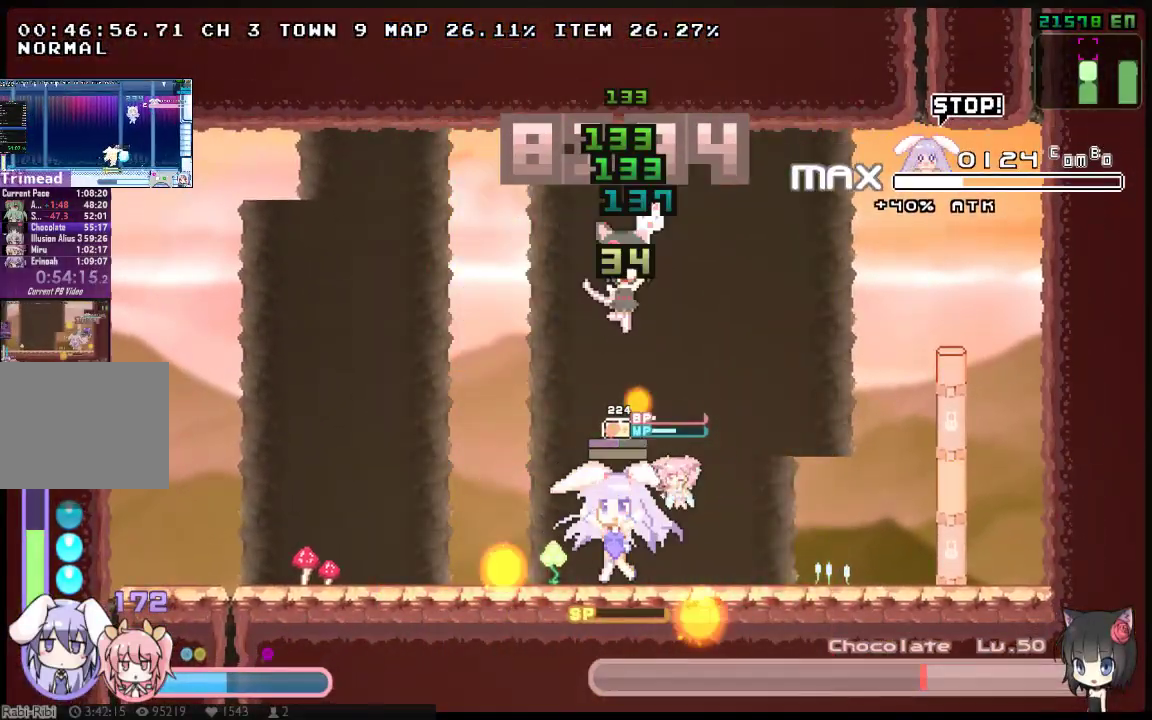
{"buttons": ["X"], "left_stick": "center", "right_stick": "center", "events": [[50, "DPAD_RIGHT", "up"]]}
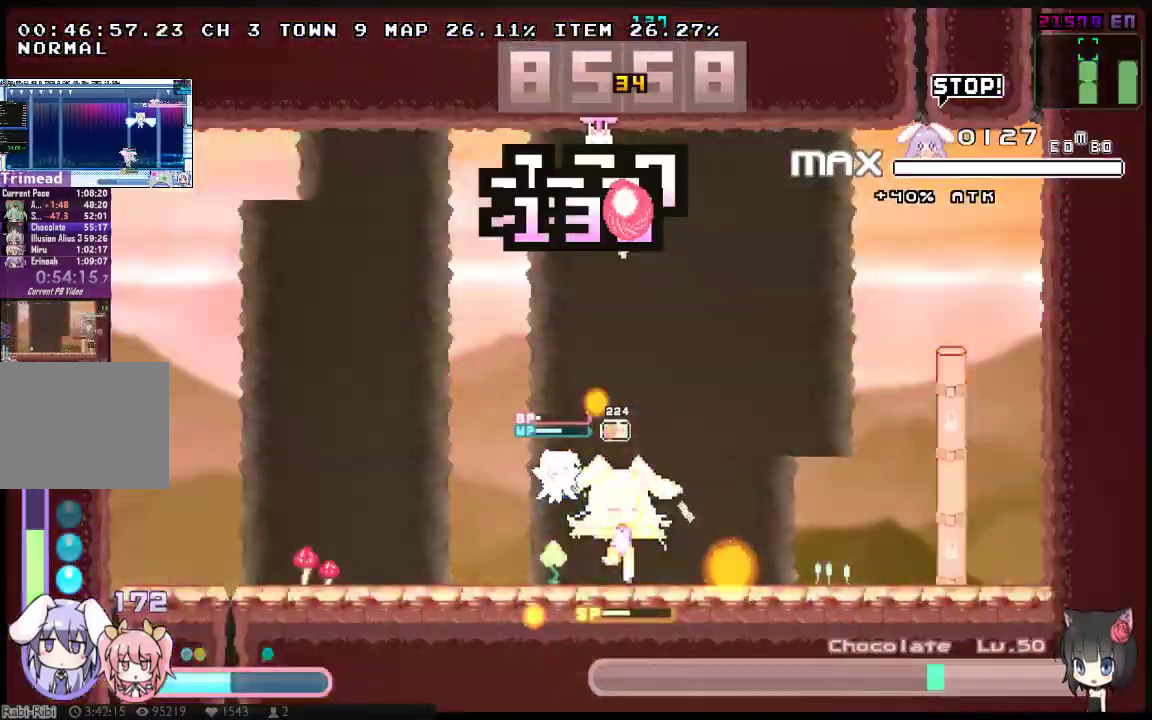
{"buttons": ["X"], "left_stick": "center", "right_stick": "center", "events": []}
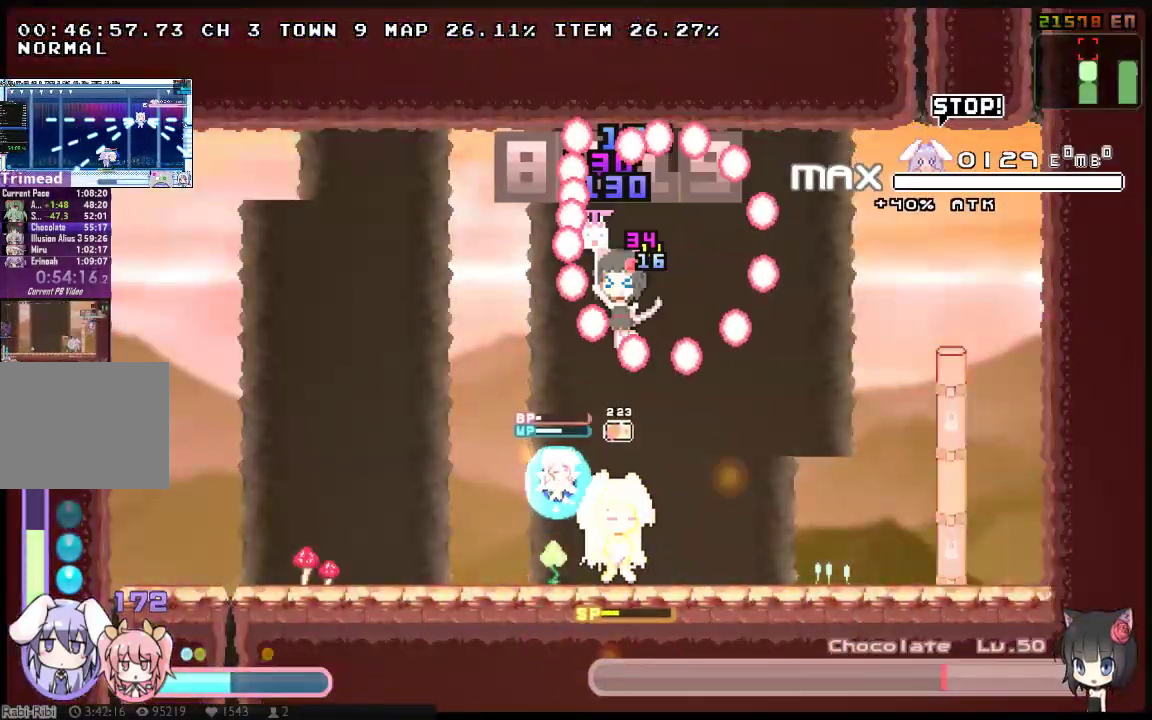
{"buttons": ["X"], "left_stick": "center", "right_stick": "center", "events": []}
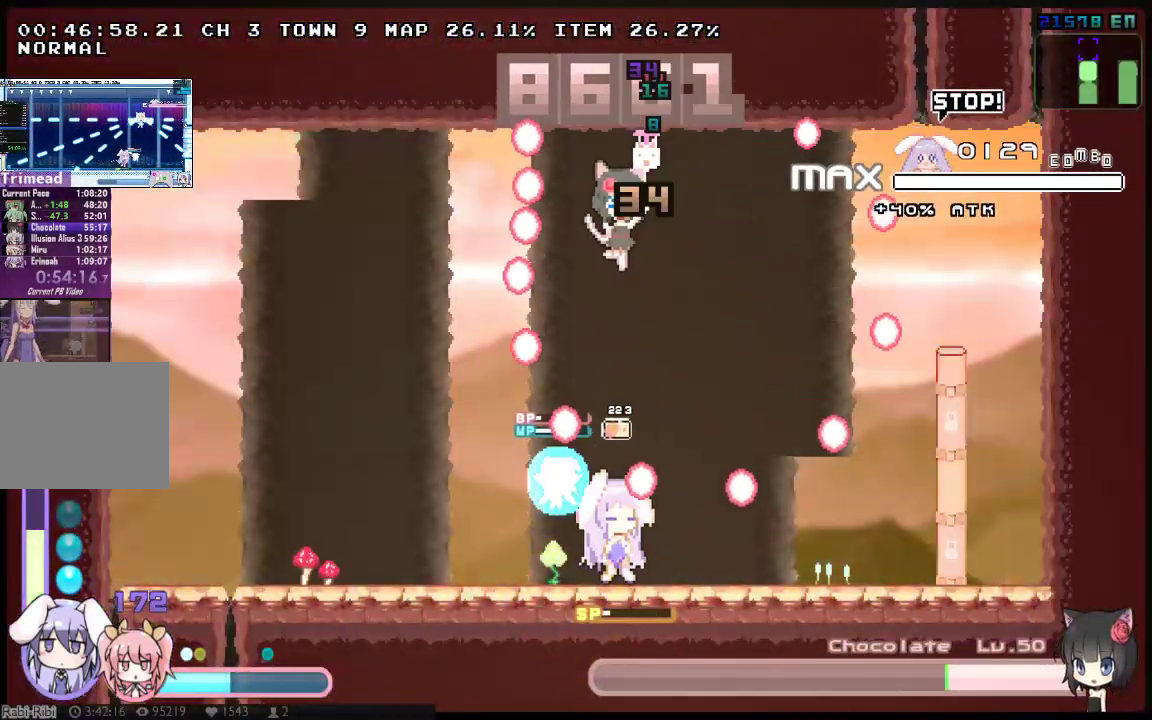
{"buttons": ["X"], "left_stick": "center", "right_stick": "center", "events": []}
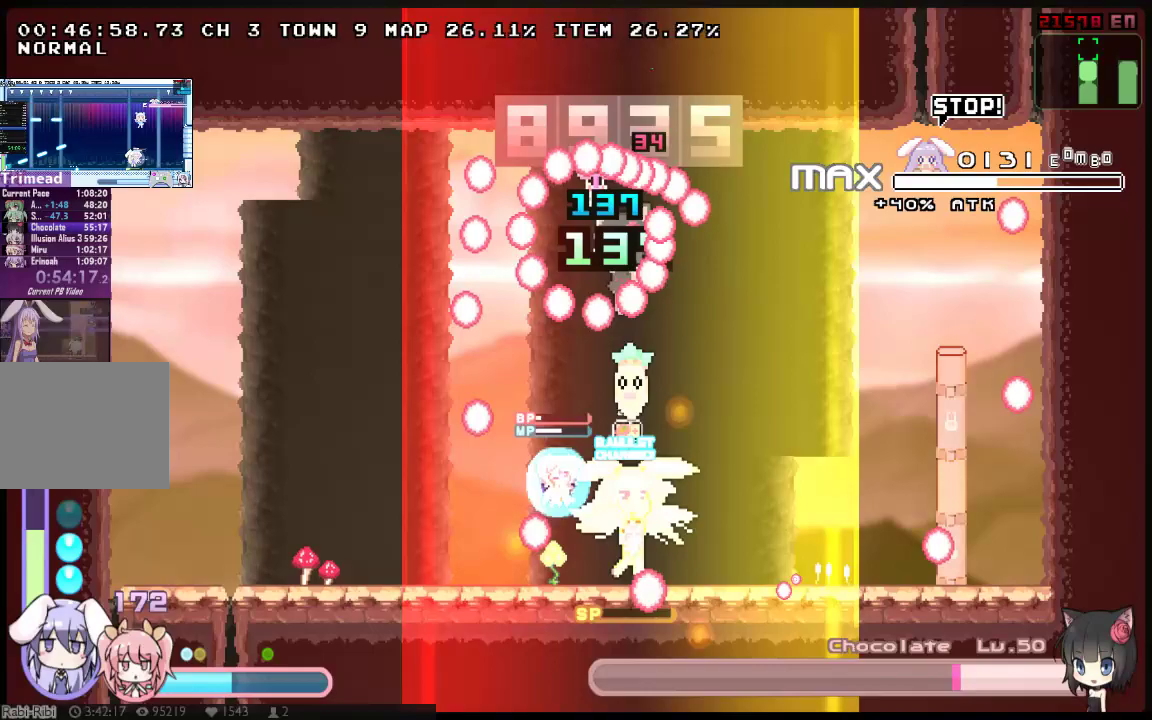
{"buttons": ["X"], "left_stick": "center", "right_stick": "center", "events": []}
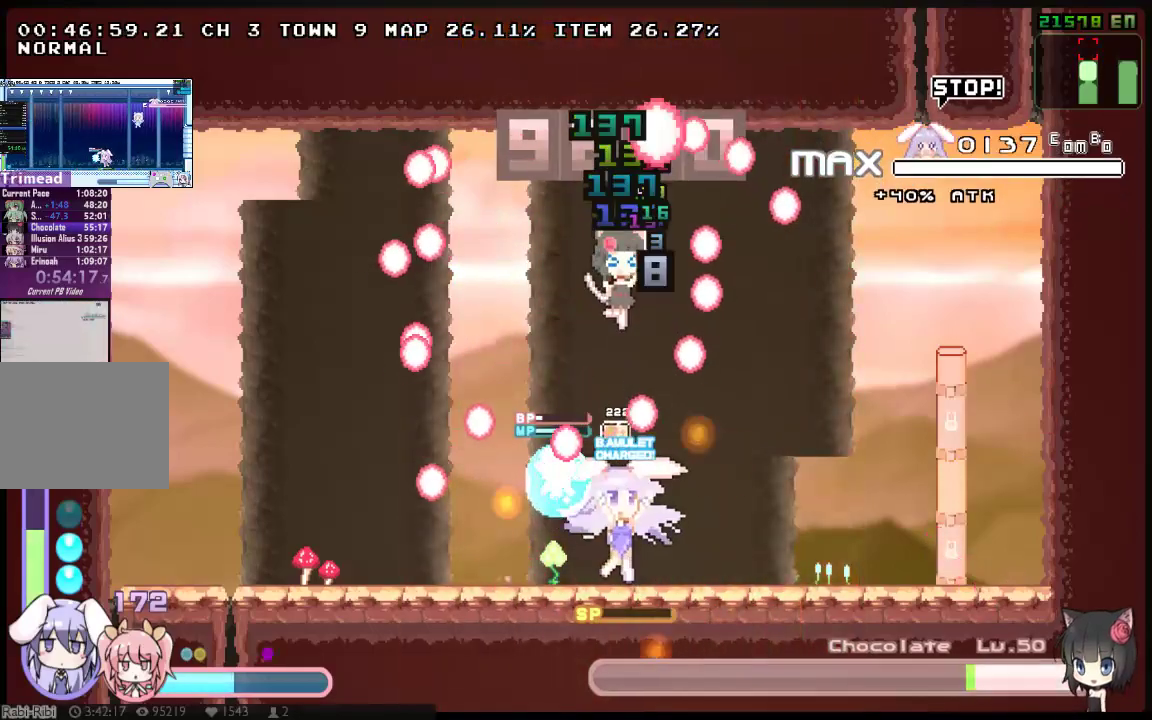
{"buttons": ["X"], "left_stick": "center", "right_stick": "center", "events": [[150, "DPAD_LEFT", "down"], [433, "DPAD_LEFT", "up"]]}
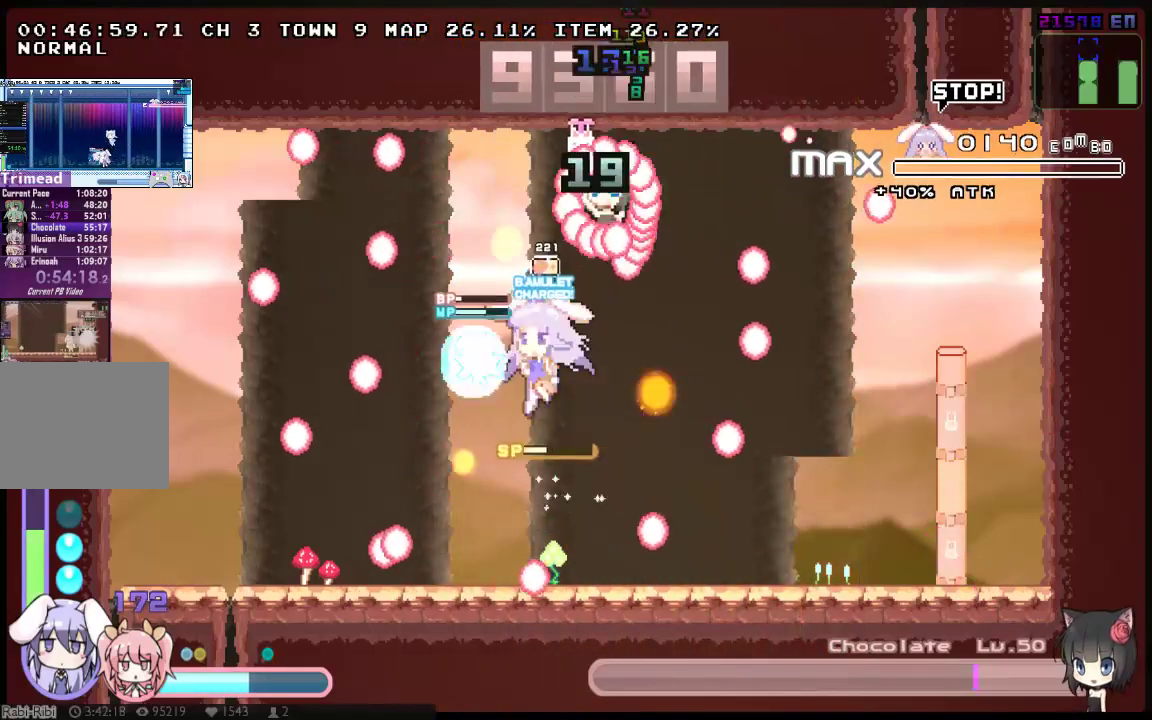
{"buttons": ["X"], "left_stick": "center", "right_stick": "center", "events": [[183, "DPAD_LEFT", "down"], [317, "DPAD_LEFT", "up"]]}
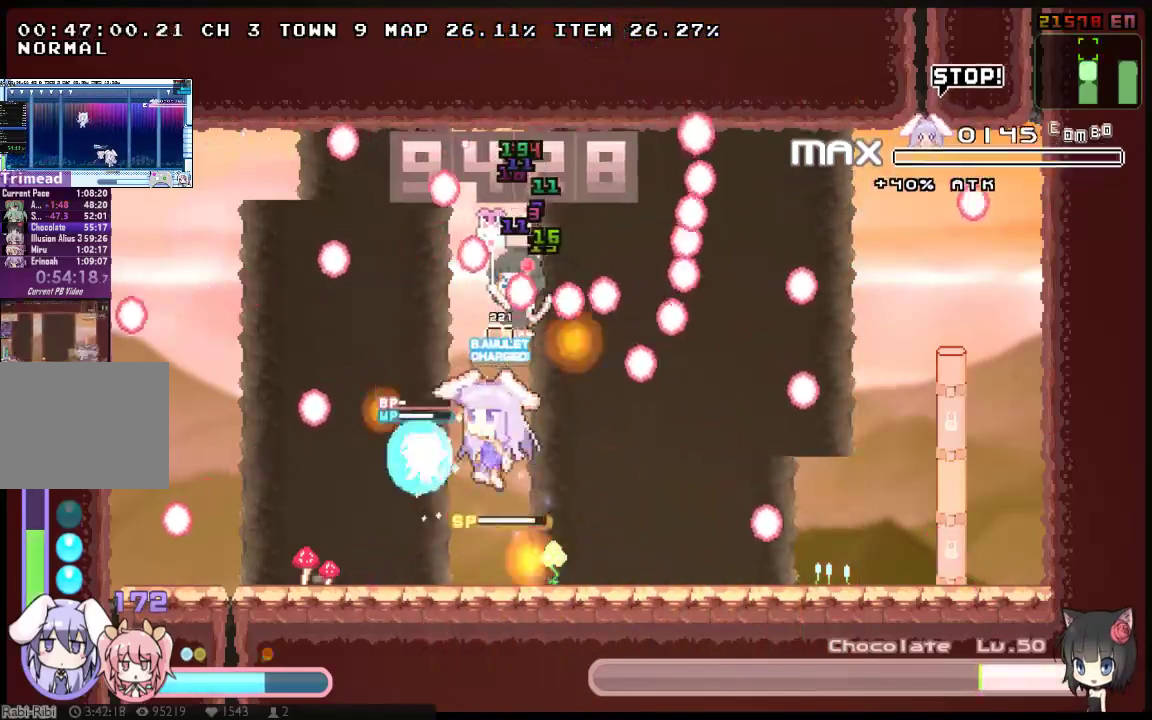
{"buttons": ["X", "DPAD_LEFT"], "left_stick": "center", "right_stick": "center", "events": [[17, "DPAD_LEFT", "down"], [200, "DPAD_LEFT", "up"], [467, "DPAD_LEFT", "down"]]}
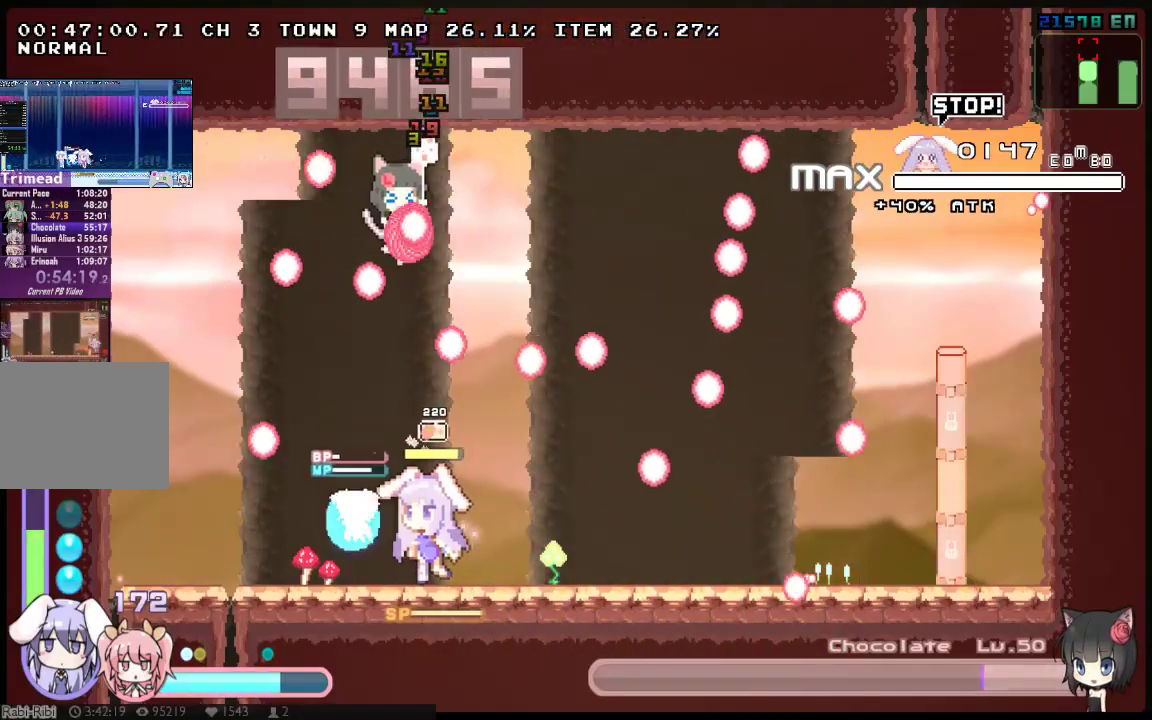
{"buttons": ["X"], "left_stick": "center", "right_stick": "center", "events": [[117, "DPAD_LEFT", "up"], [183, "DPAD_LEFT", "down"], [400, "DPAD_LEFT", "up"]]}
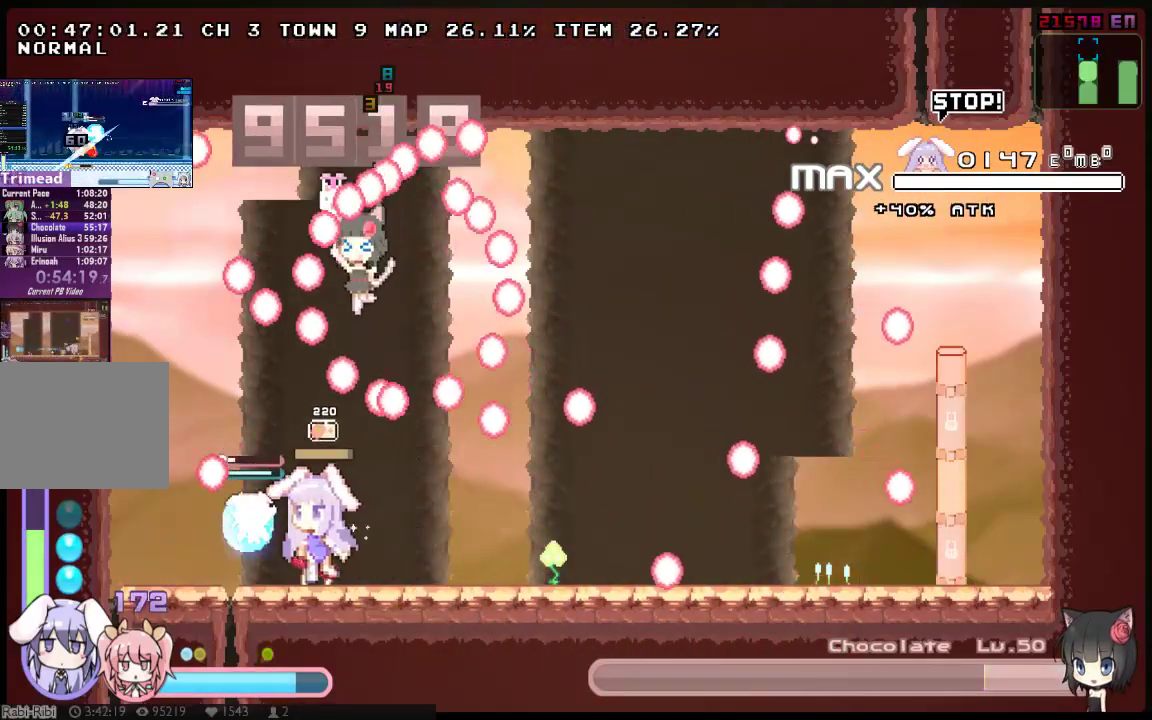
{"buttons": ["X"], "left_stick": "center", "right_stick": "center", "events": [[33, "DPAD_LEFT", "down"], [133, "DPAD_LEFT", "up"], [167, "DPAD_RIGHT", "down"], [300, "DPAD_RIGHT", "up"]]}
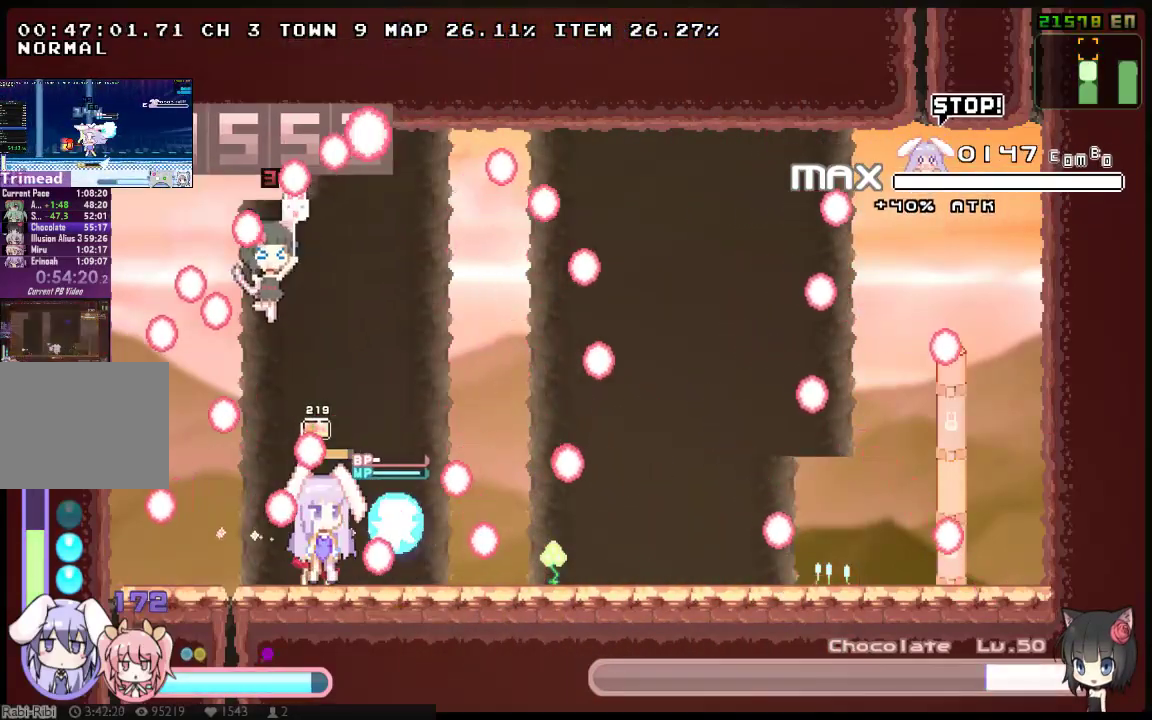
{"buttons": ["X", "DPAD_RIGHT"], "left_stick": "center", "right_stick": "center", "events": [[150, "DPAD_RIGHT", "down"]]}
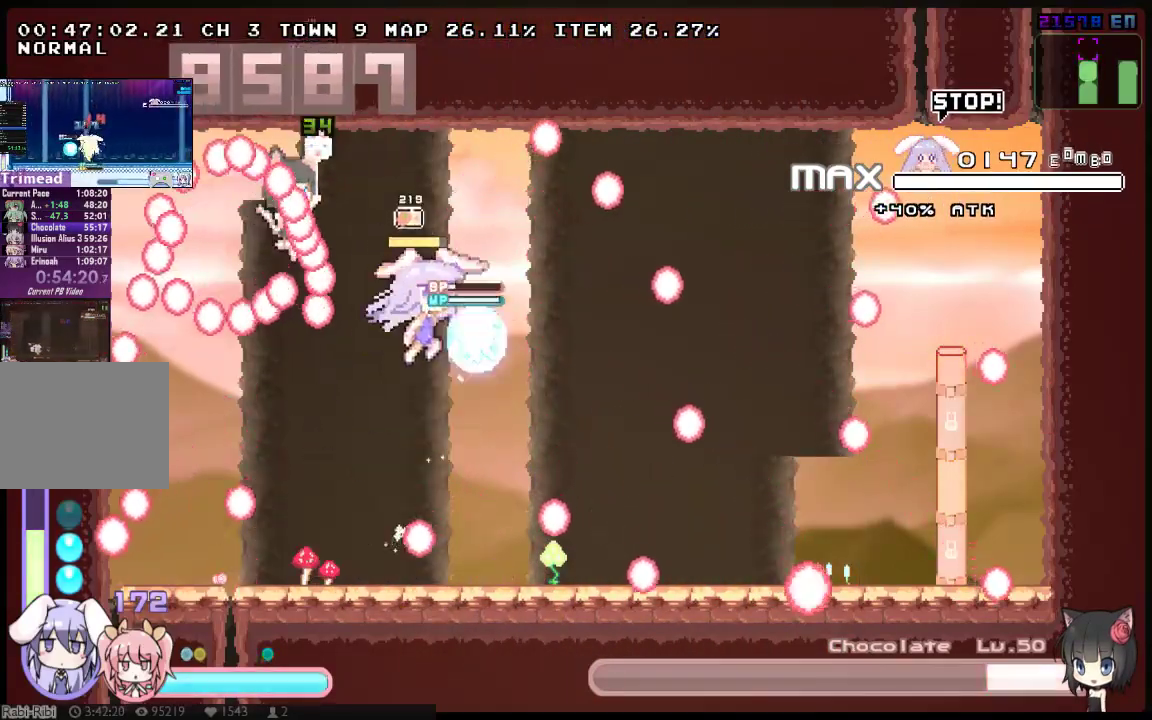
{"buttons": ["X"], "left_stick": "center", "right_stick": "center", "events": [[33, "DPAD_RIGHT", "up"], [67, "DPAD_LEFT", "down"], [133, "X", "up"], [167, "DPAD_LEFT", "up"], [167, "DPAD_RIGHT", "down"], [200, "X", "down"], [317, "DPAD_RIGHT", "up"]]}
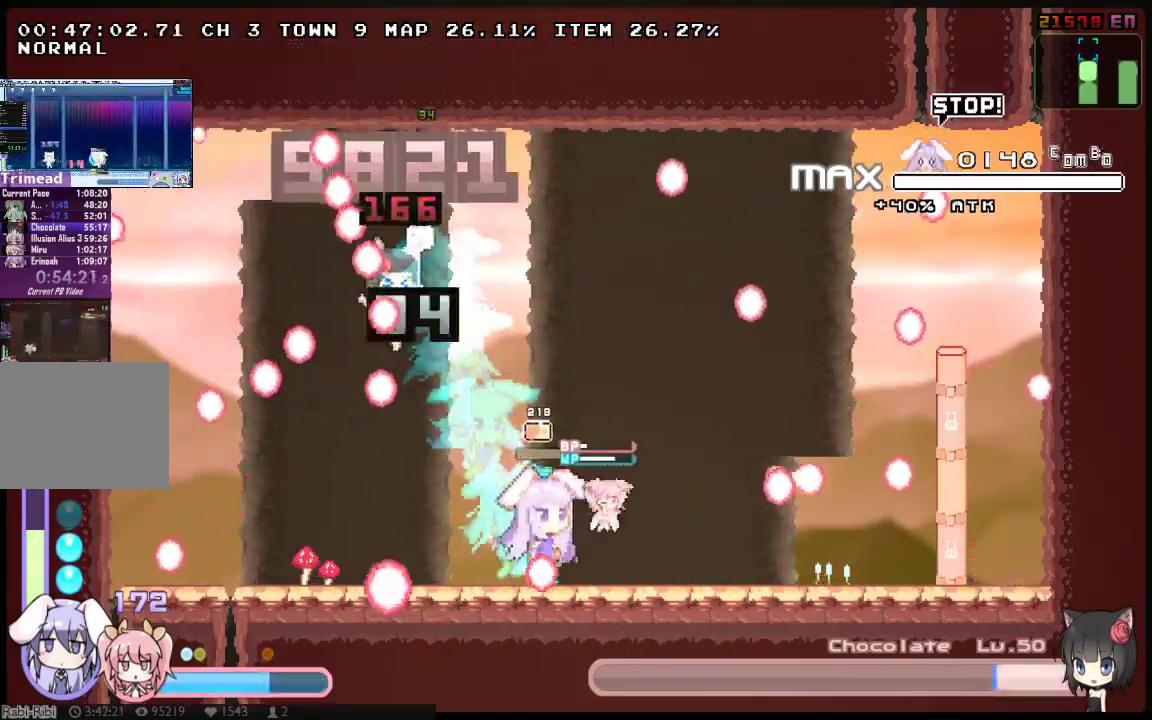
{"buttons": ["X"], "left_stick": "center", "right_stick": "center", "events": []}
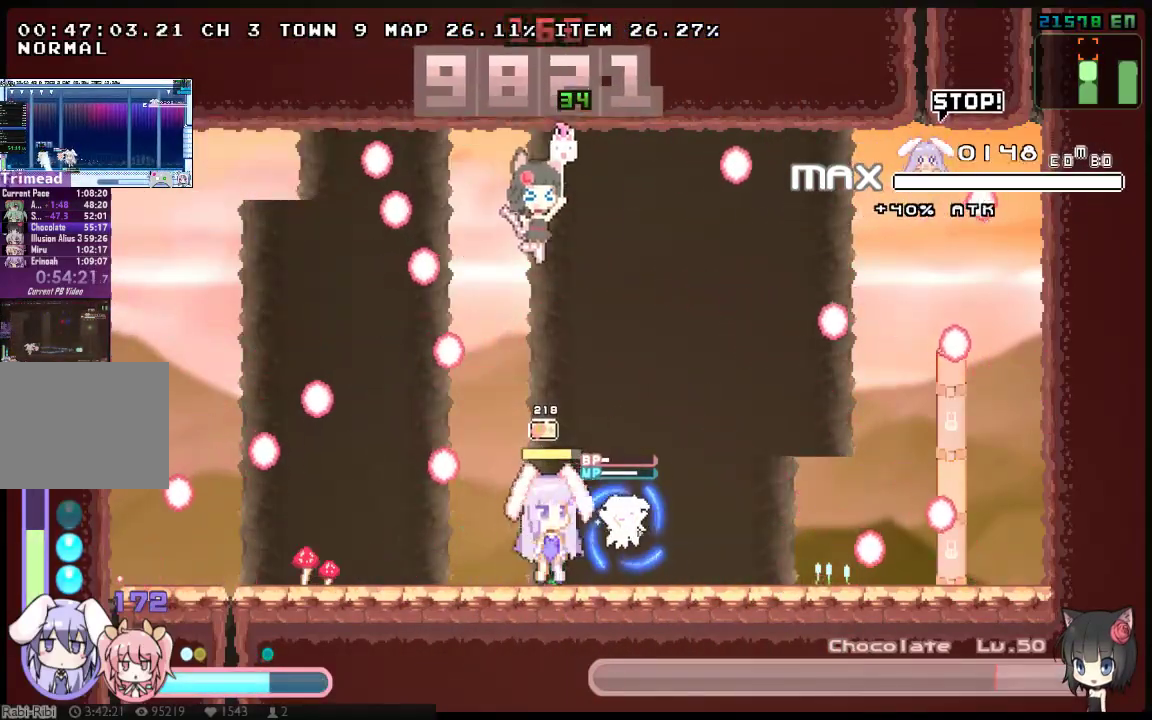
{"buttons": ["X", "DPAD_LEFT"], "left_stick": "center", "right_stick": "center", "events": [[33, "DPAD_RIGHT", "down"], [383, "DPAD_RIGHT", "up"], [417, "DPAD_LEFT", "down"]]}
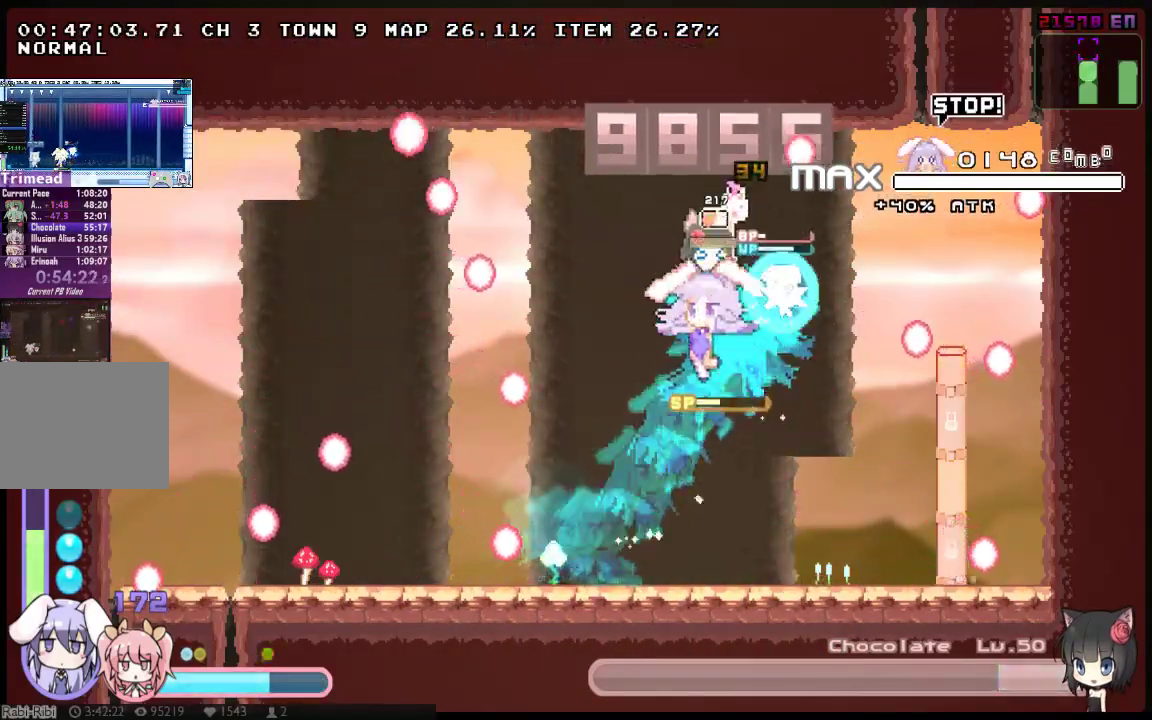
{"buttons": ["X", "DPAD_RIGHT"], "left_stick": "center", "right_stick": "center", "events": [[67, "DPAD_LEFT", "up"], [67, "DPAD_RIGHT", "down"]]}
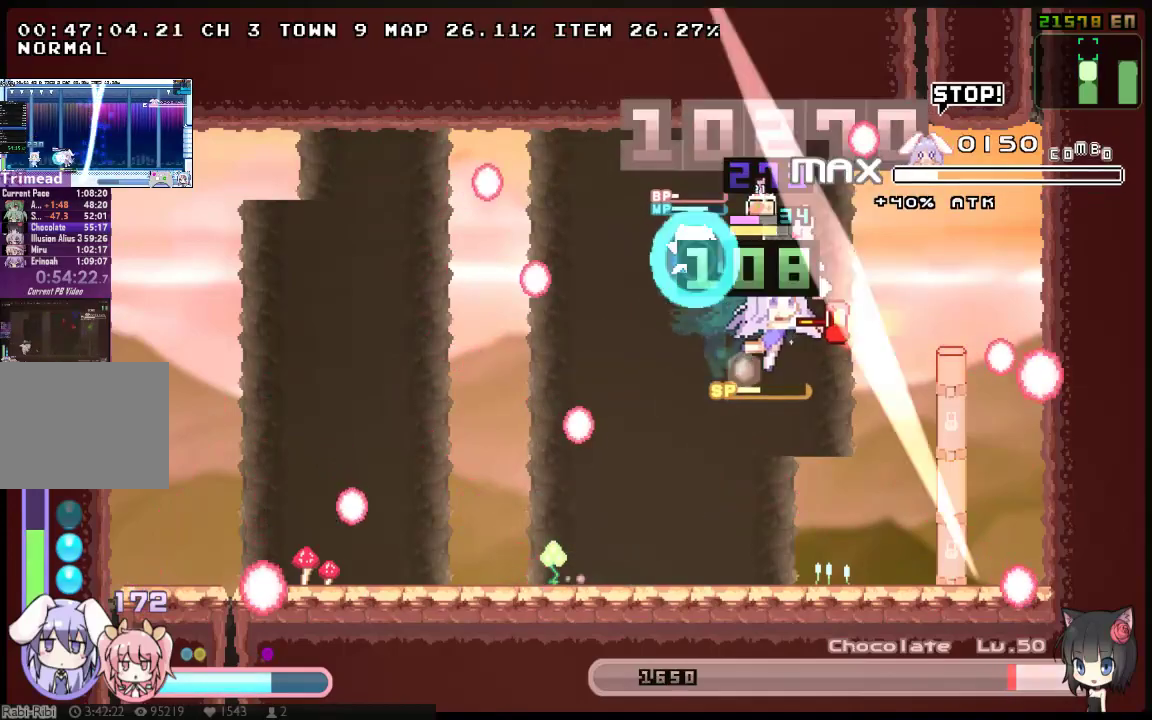
{"buttons": ["X", "DPAD_RIGHT"], "left_stick": "center", "right_stick": "center", "events": []}
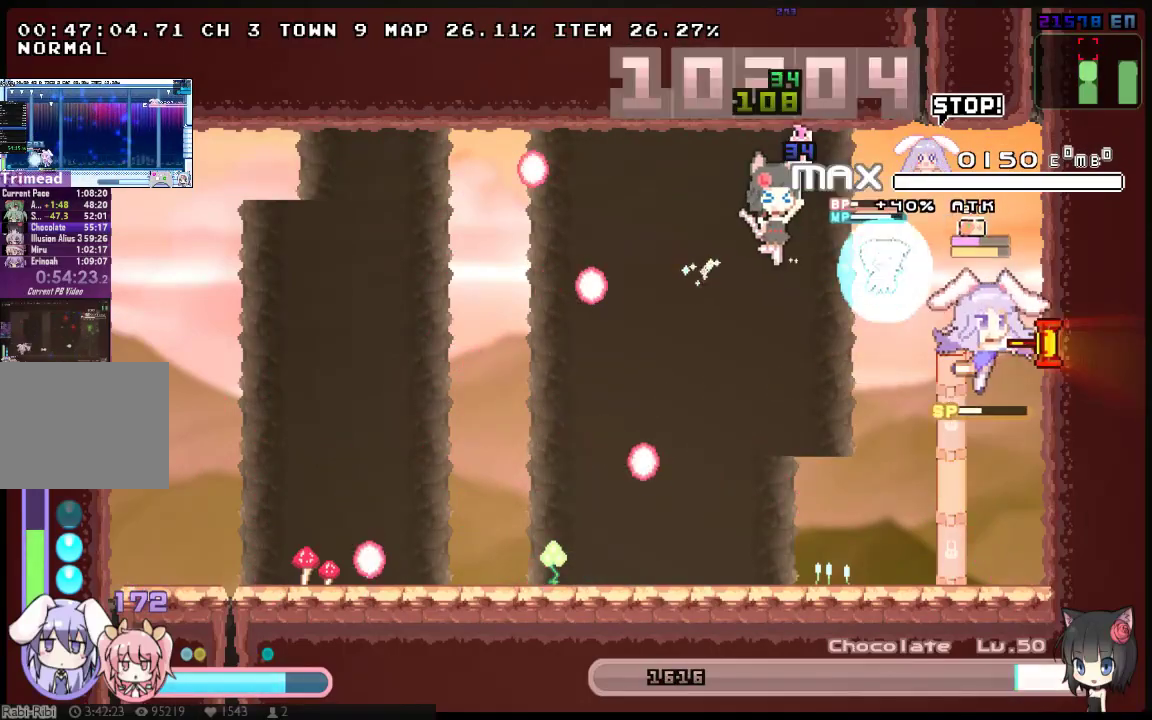
{"buttons": ["X", "DPAD_LEFT"], "left_stick": "center", "right_stick": "center", "events": [[33, "DPAD_RIGHT", "up"], [133, "DPAD_LEFT", "down"]]}
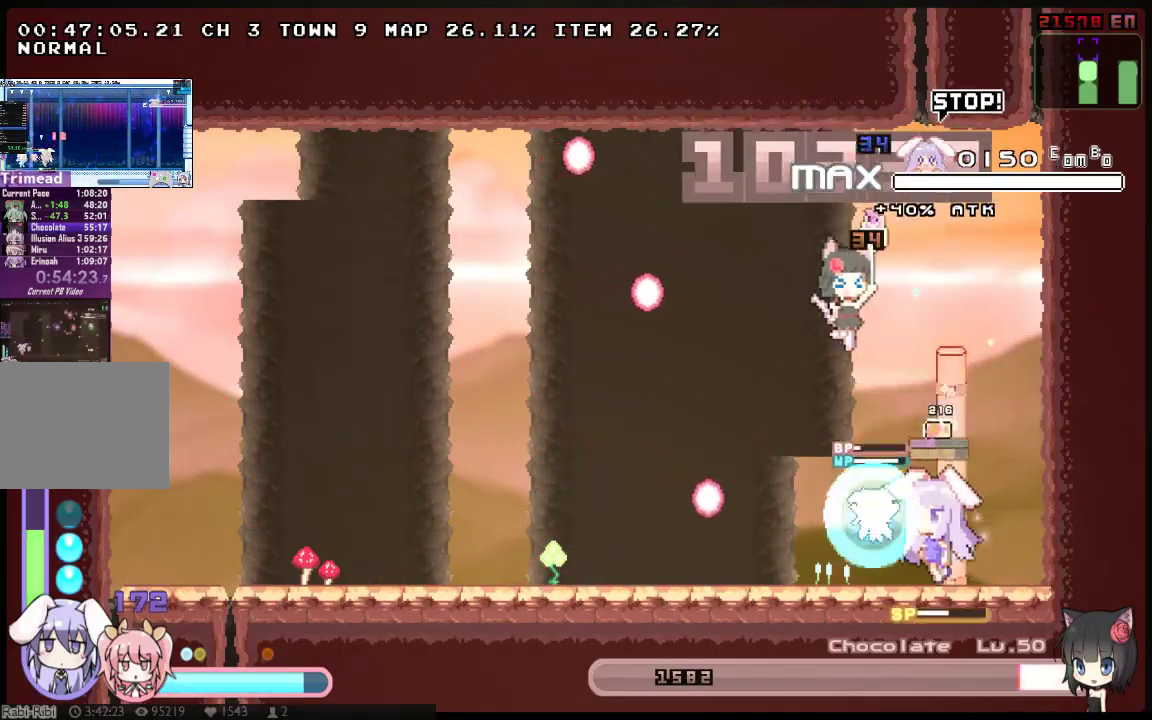
{"buttons": ["X", "DPAD_LEFT"], "left_stick": "center", "right_stick": "center", "events": []}
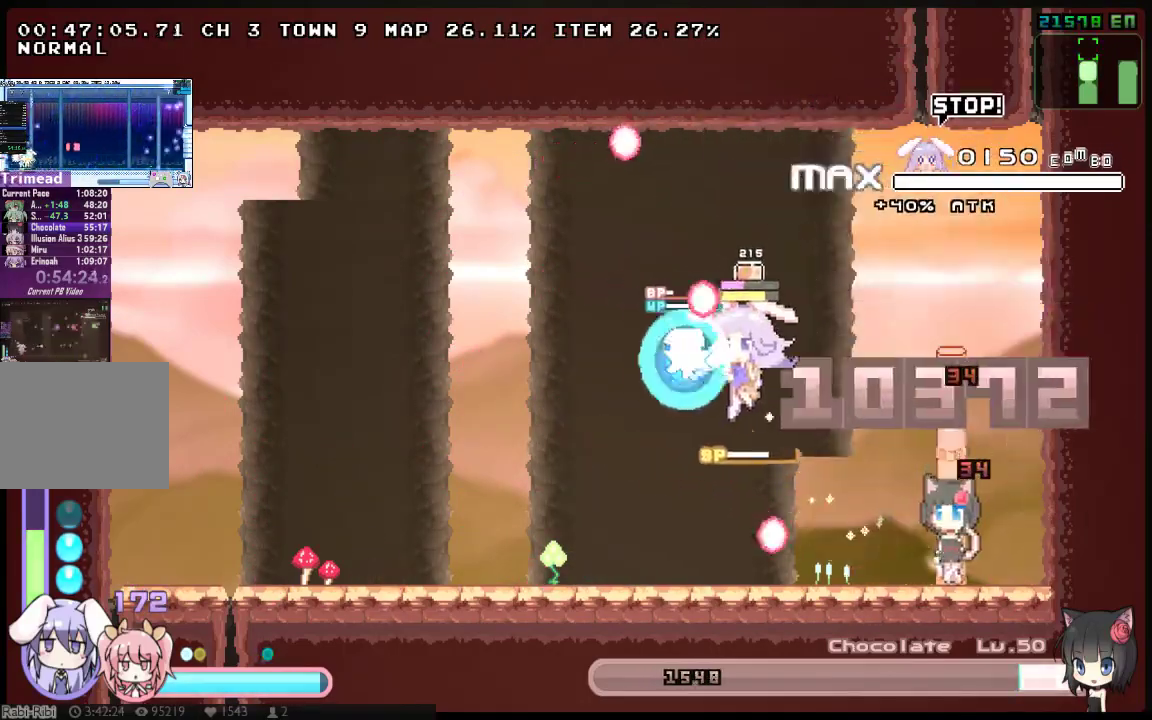
{"buttons": ["DPAD_RIGHT"], "left_stick": "center", "right_stick": "center", "events": [[67, "DPAD_LEFT", "up"], [133, "DPAD_RIGHT", "down"], [283, "X", "up"], [383, "X", "down"], [450, "X", "up"]]}
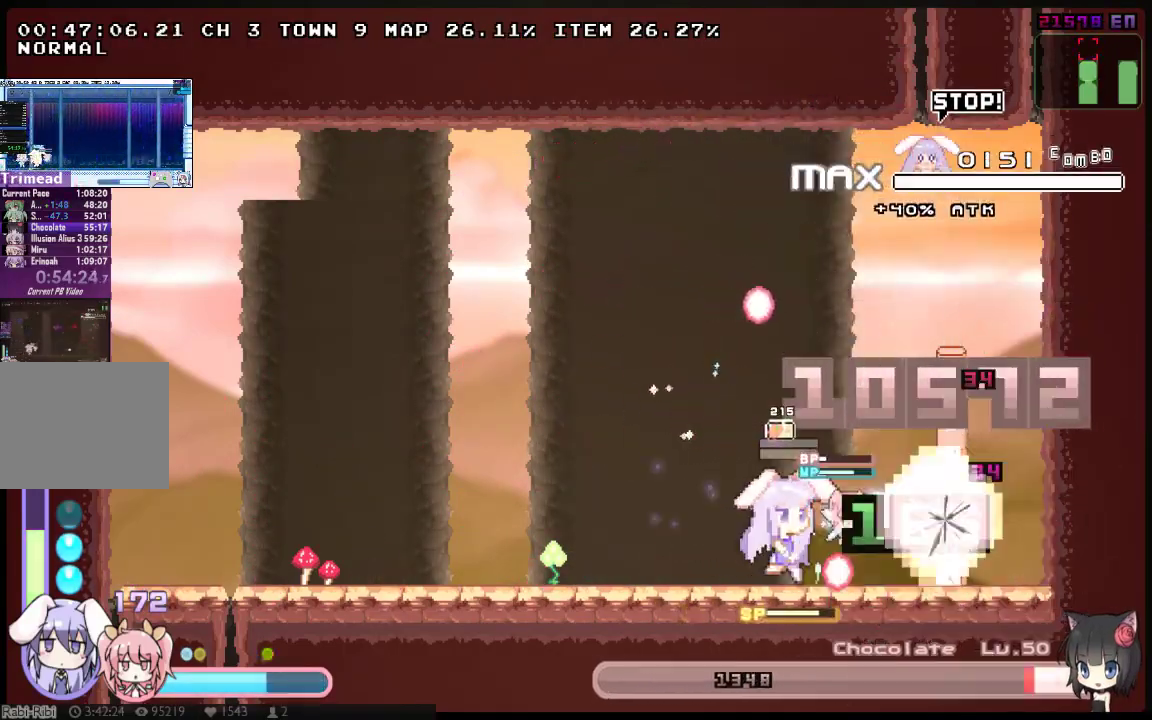
{"buttons": ["DPAD_LEFT"], "left_stick": "center", "right_stick": "center", "events": [[17, "X", "down"], [100, "X", "up"], [233, "DPAD_RIGHT", "up"], [333, "DPAD_LEFT", "down"]]}
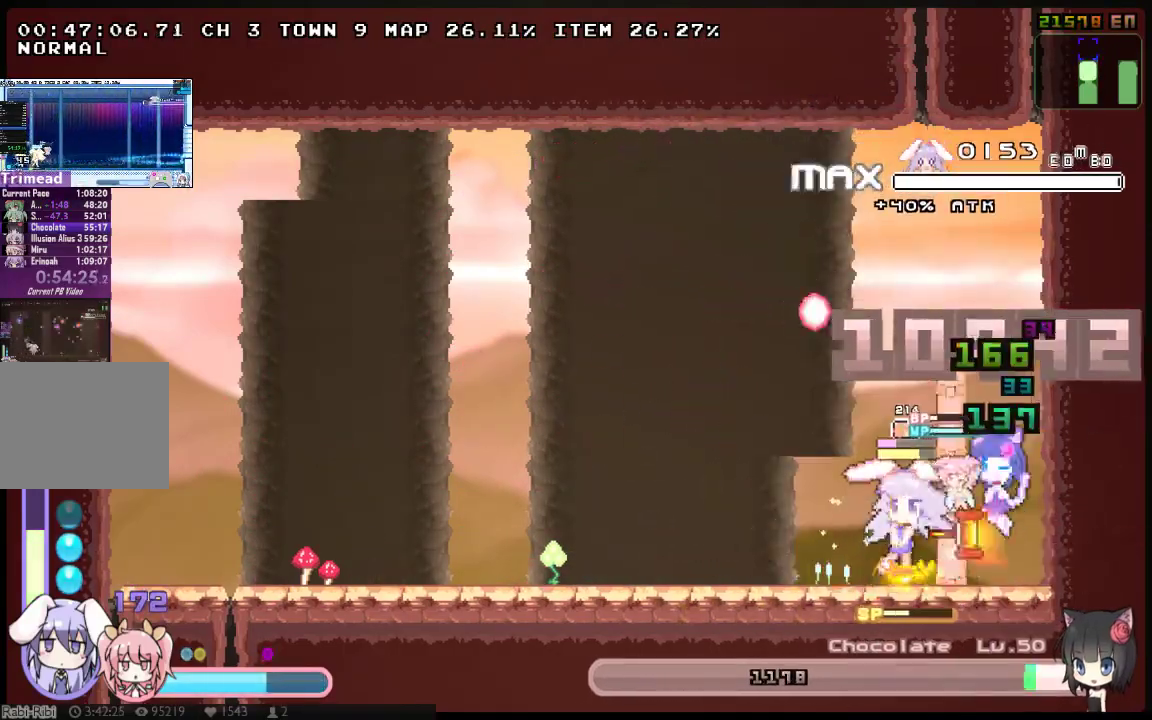
{"buttons": ["DPAD_RIGHT"], "left_stick": "center", "right_stick": "center", "events": [[150, "DPAD_LEFT", "up"], [183, "DPAD_RIGHT", "down"]]}
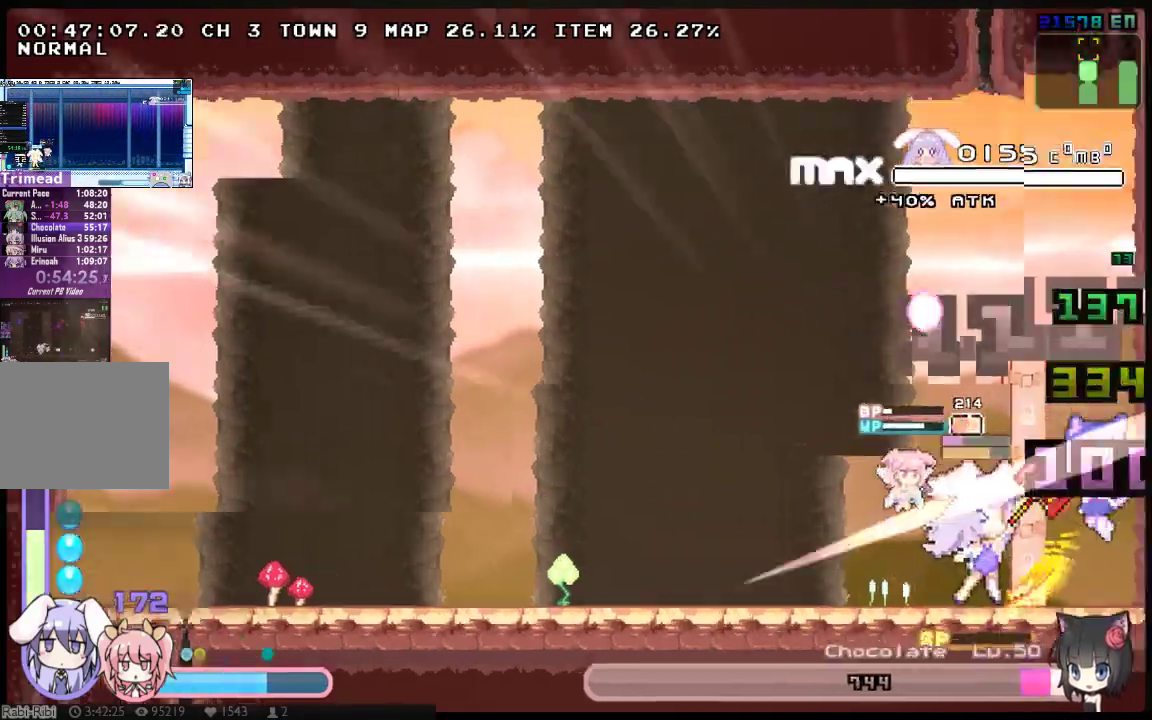
{"buttons": ["X"], "left_stick": "center", "right_stick": "center", "events": [[100, "X", "down"], [133, "DPAD_RIGHT", "up"]]}
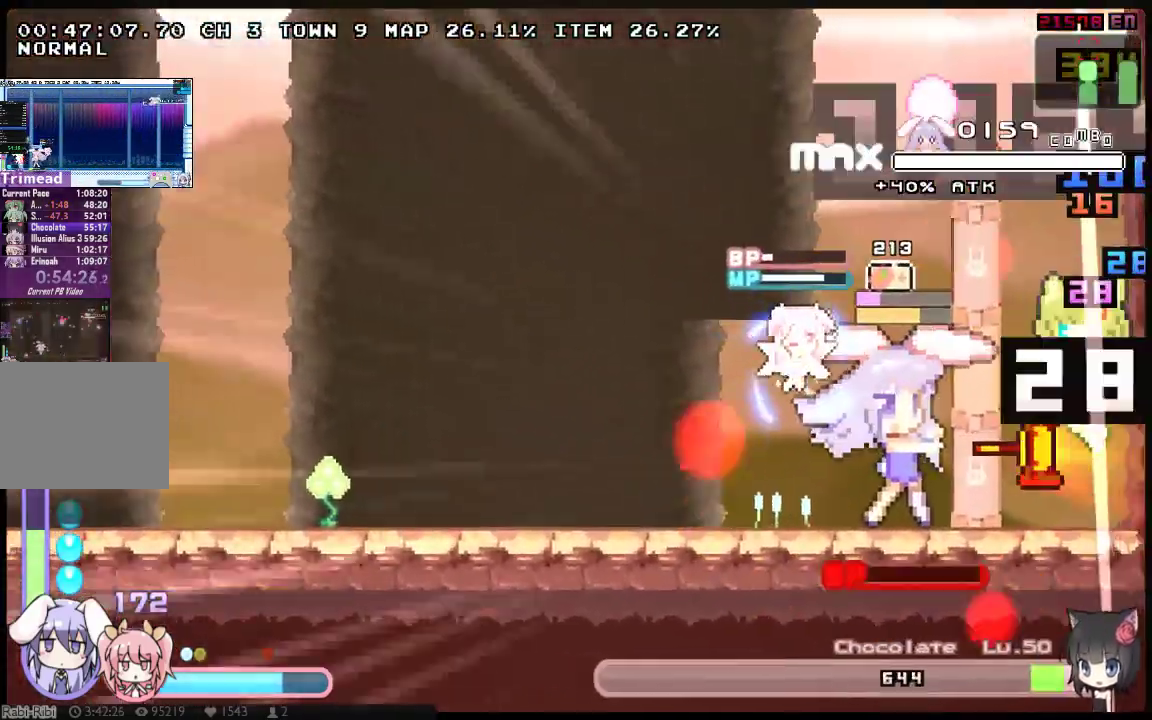
{"buttons": ["X"], "left_stick": "center", "right_stick": "center", "events": []}